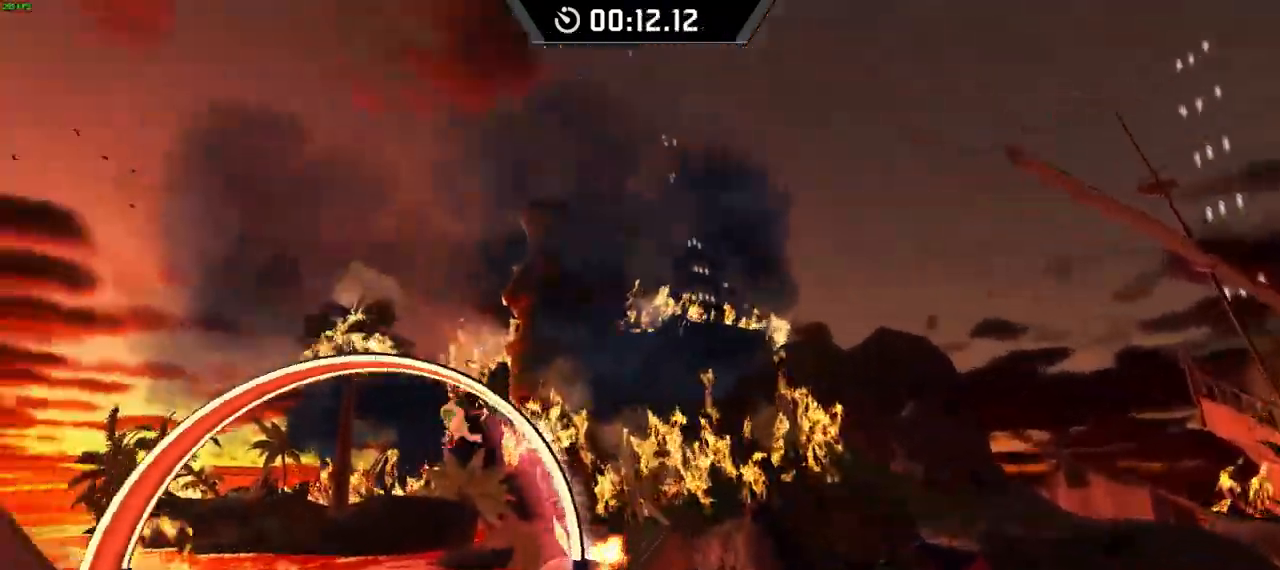
Gameplay with keyboard; each line is a JSON object with the keys held at the frame after it. "events" lists presses ("down") and releases ("up") of "down", "left", "right", "space" and "x" between this image and that frame as [ms after this image, input, new state], when the widget could be followed in between. No other keys are recorded. Mouse input is not recorded.
{"keys": ["down", "left"], "events": [[50, "space", "down"], [450, "space", "up"]]}
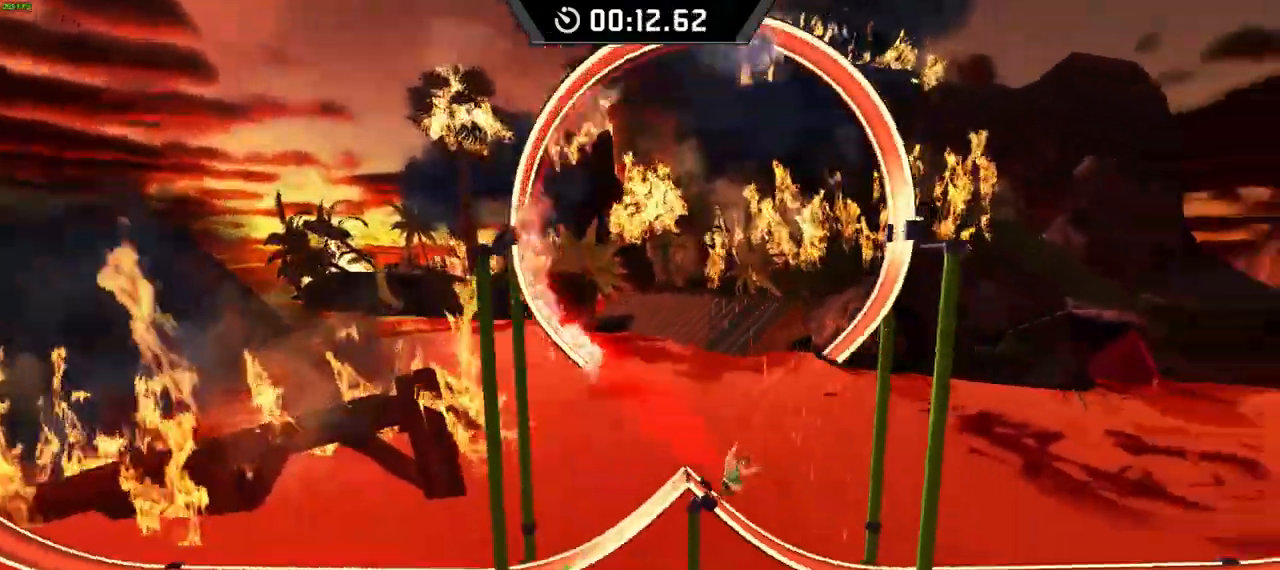
{"keys": ["down", "right"], "events": [[100, "left", "up"], [100, "right", "down"]]}
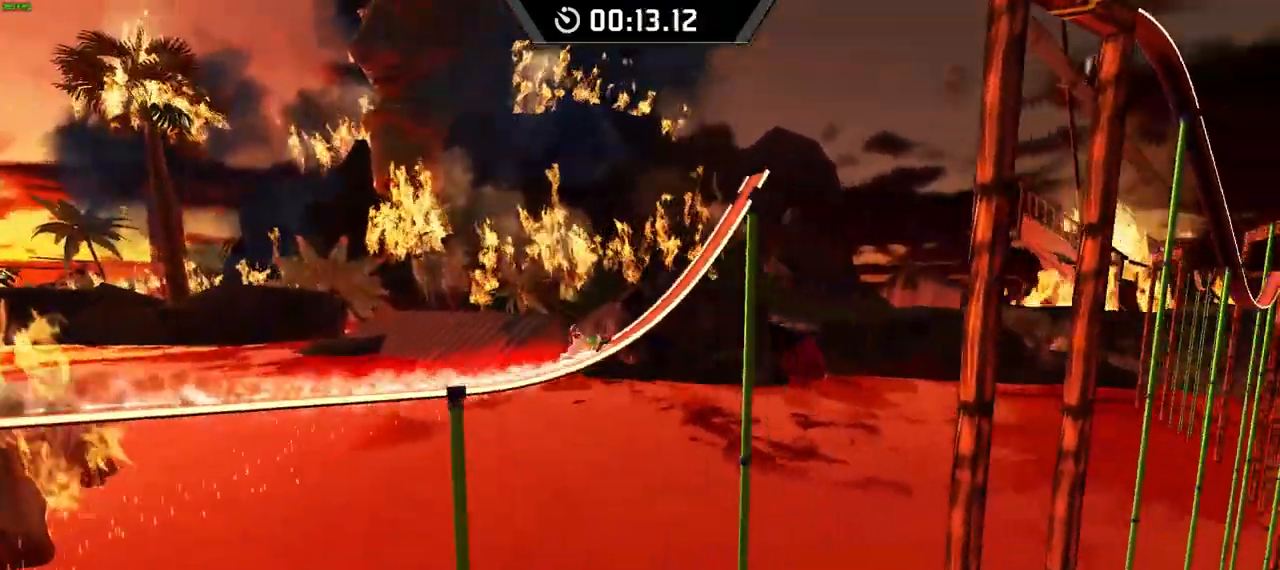
{"keys": ["right"], "events": [[17, "space", "down"], [50, "space", "up"], [83, "down", "up"], [133, "space", "down"], [150, "space", "up"]]}
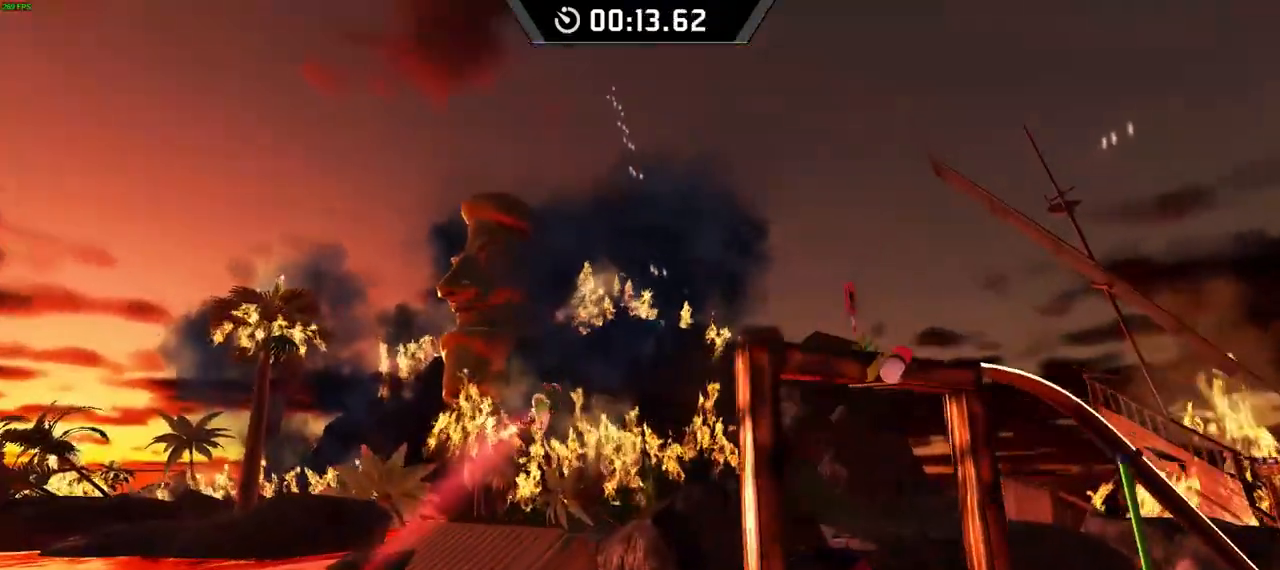
{"keys": ["right"], "events": []}
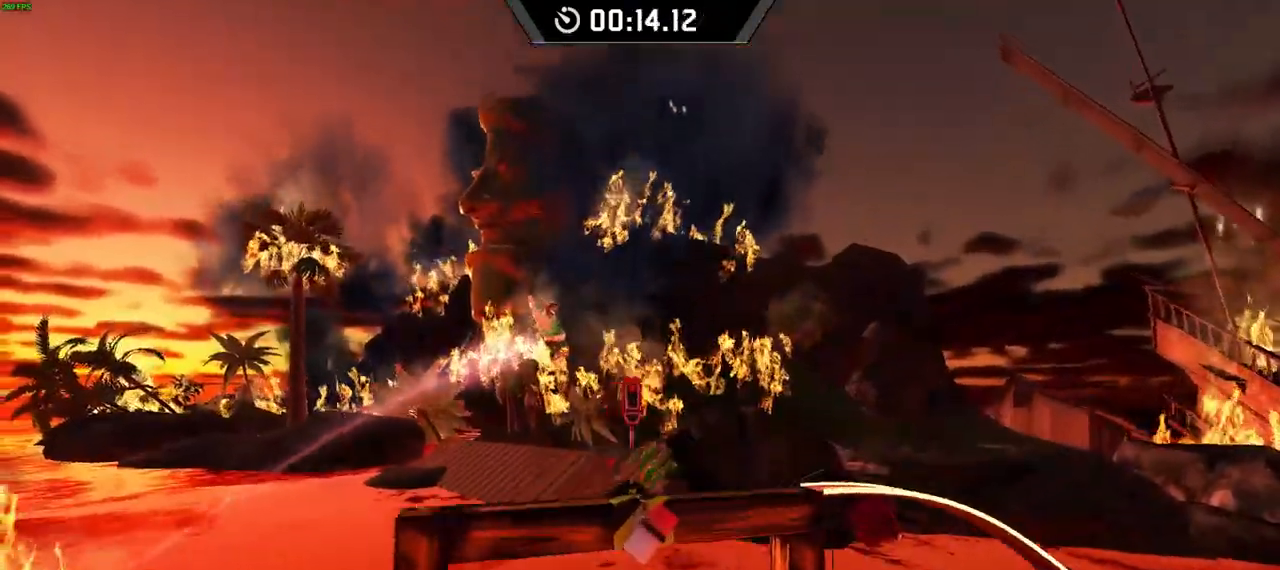
{"keys": ["down", "right"], "events": [[467, "down", "down"]]}
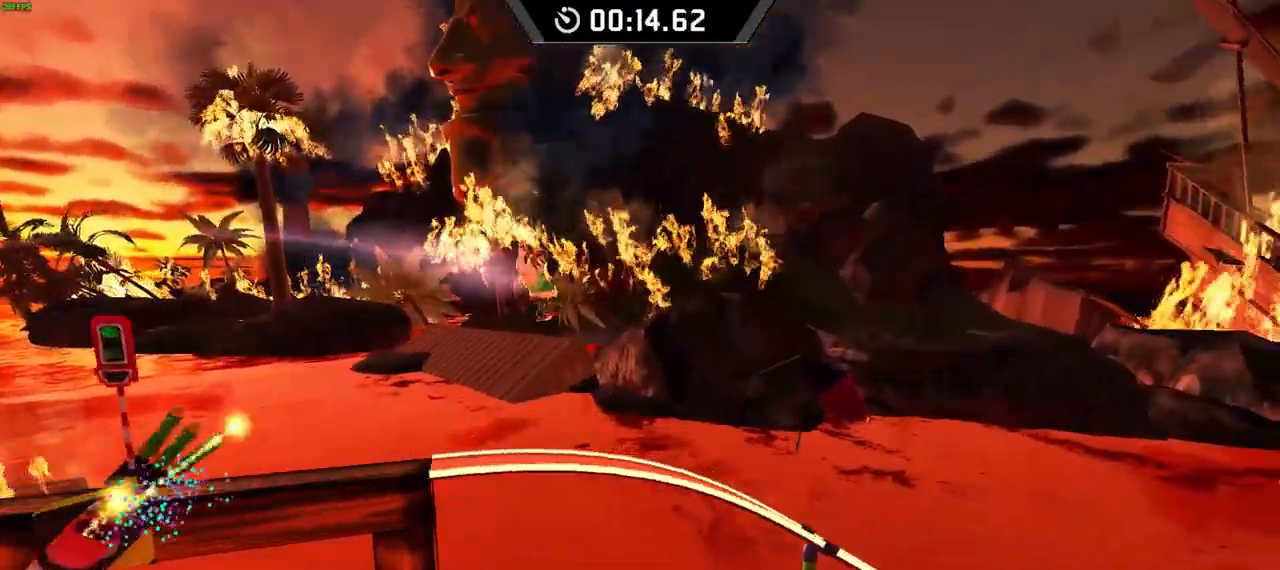
{"keys": ["down", "right"], "events": []}
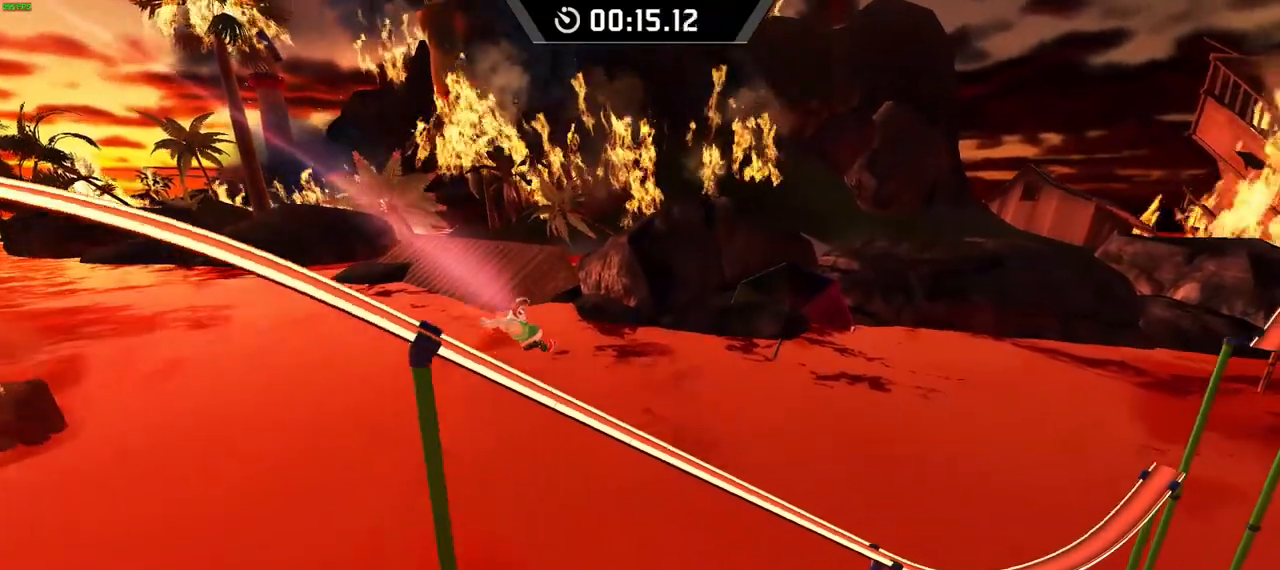
{"keys": ["down", "right"], "events": []}
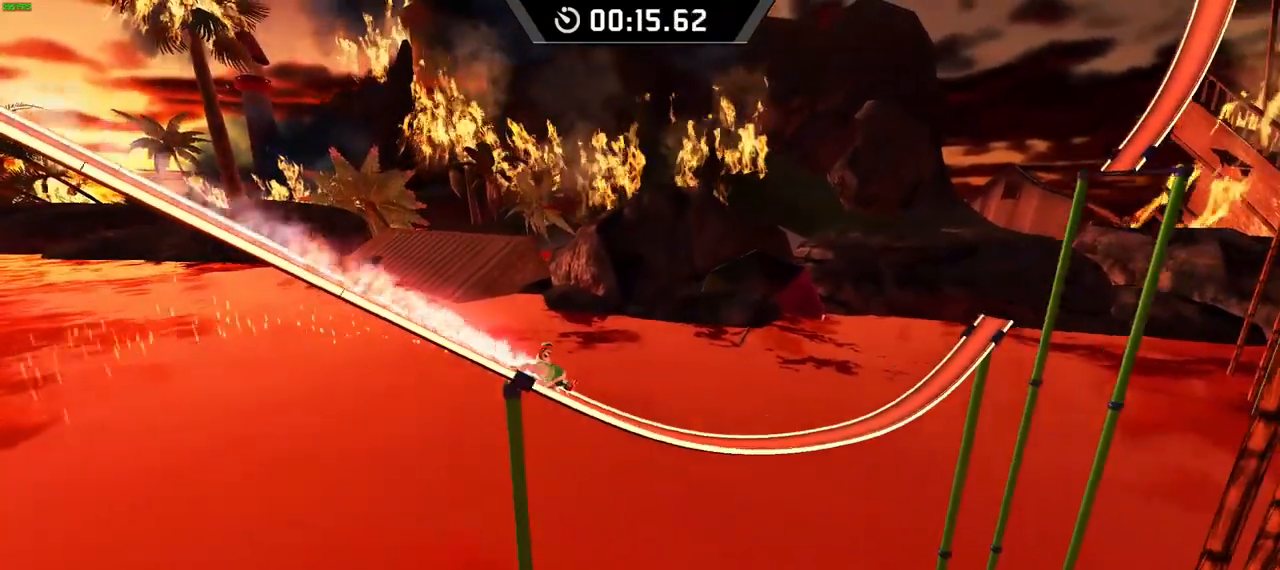
{"keys": ["right", "space"], "events": [[367, "space", "down"], [417, "space", "up"], [483, "space", "down"], [500, "down", "up"]]}
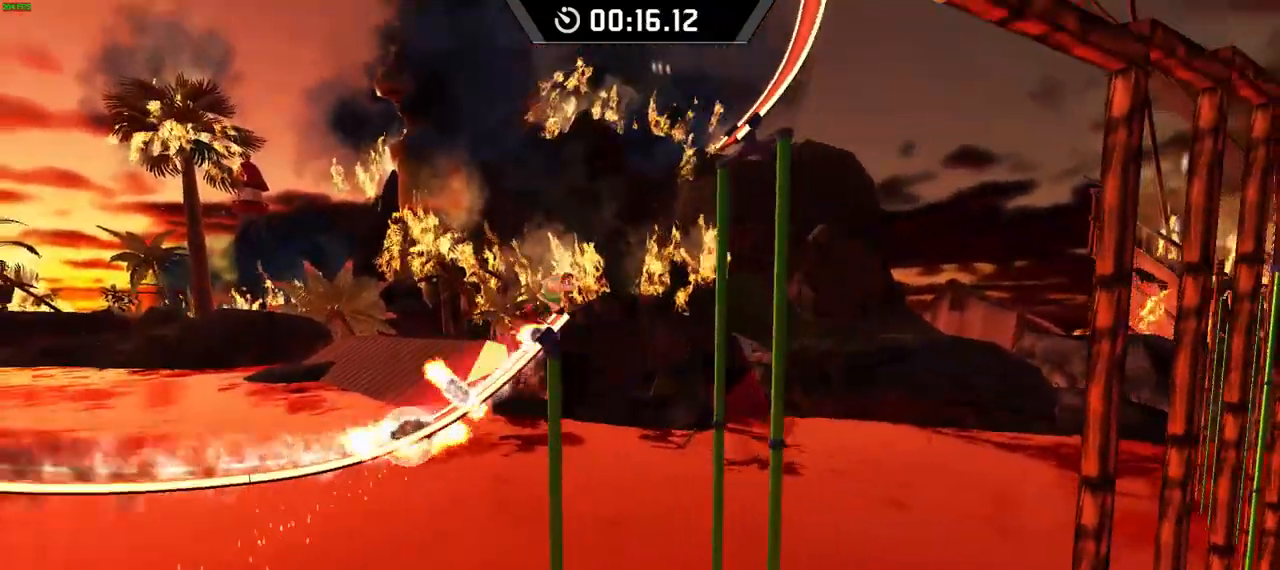
{"keys": ["left"], "events": [[17, "left", "down"], [17, "right", "up"], [17, "space", "up"], [450, "space", "down"], [483, "space", "up"]]}
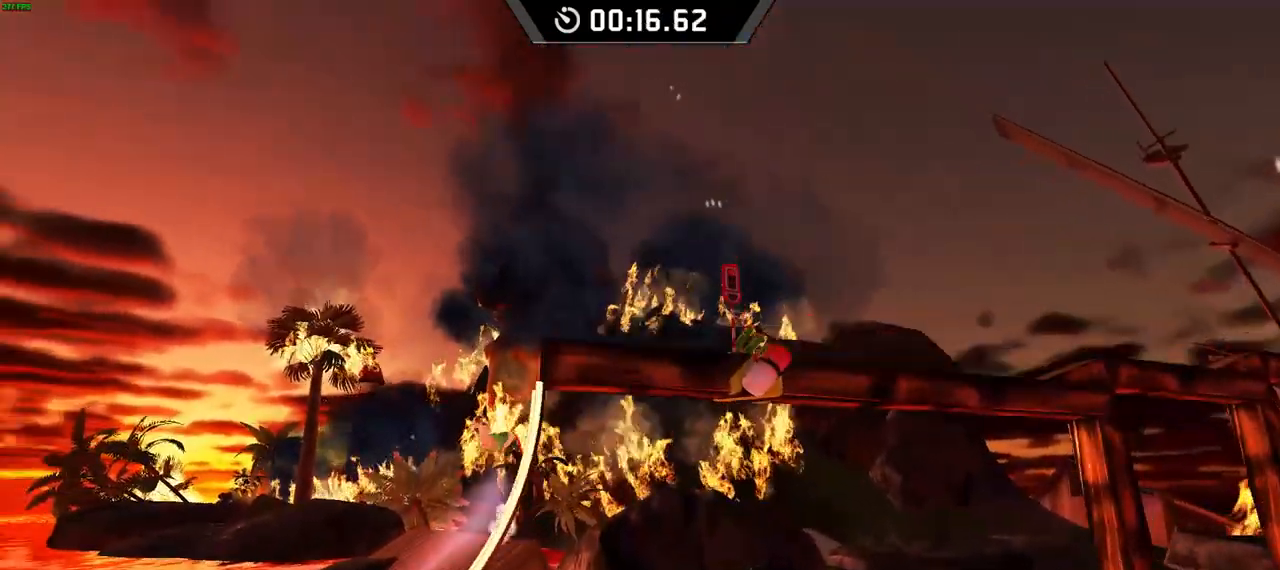
{"keys": ["right"], "events": [[100, "left", "up"], [100, "right", "down"]]}
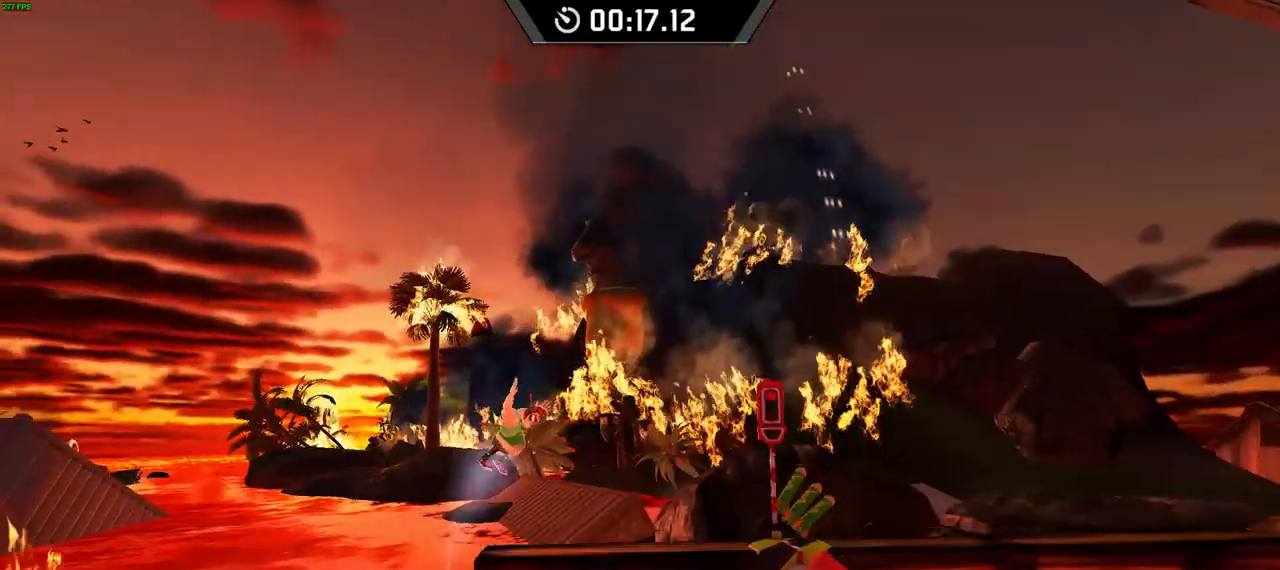
{"keys": ["right"], "events": []}
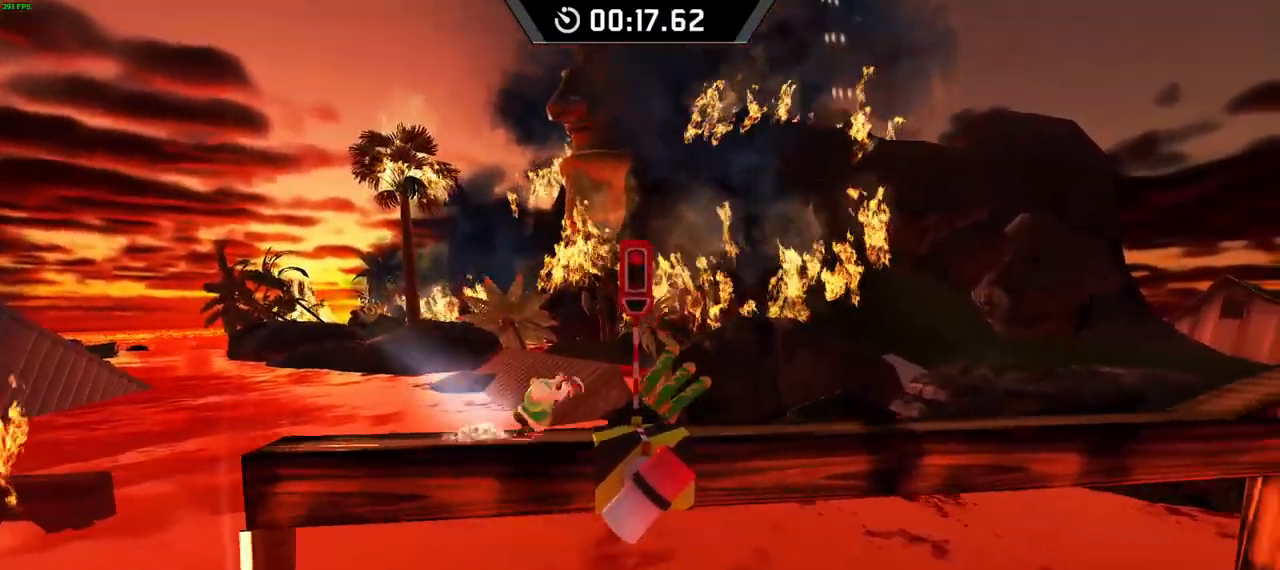
{"keys": ["right"], "events": []}
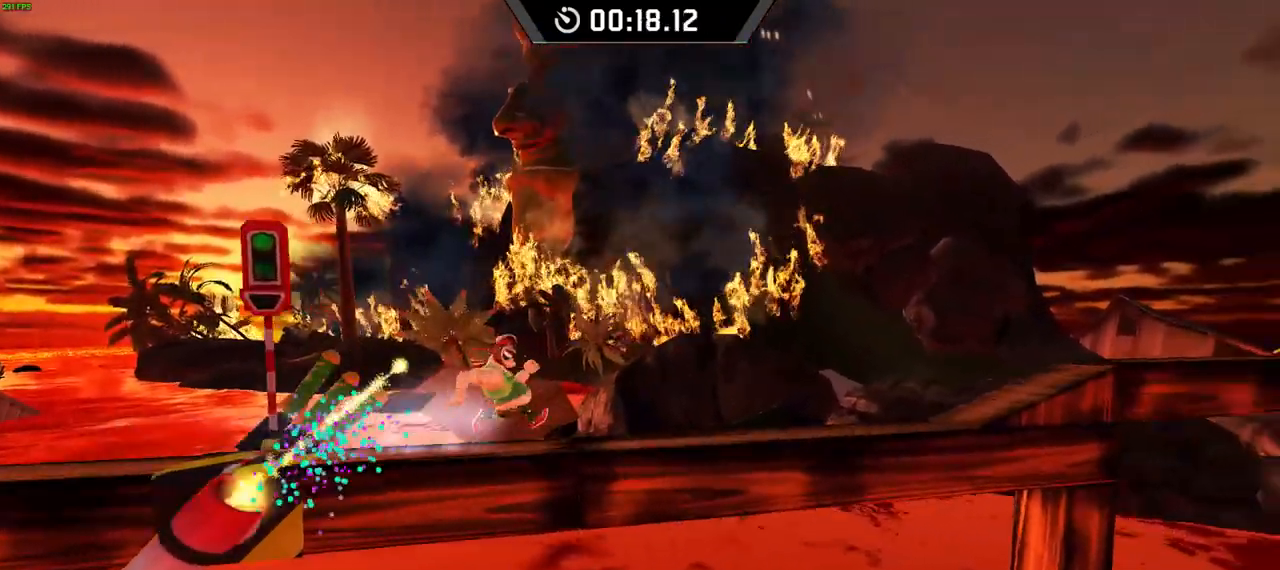
{"keys": ["right", "space"], "events": [[467, "space", "down"]]}
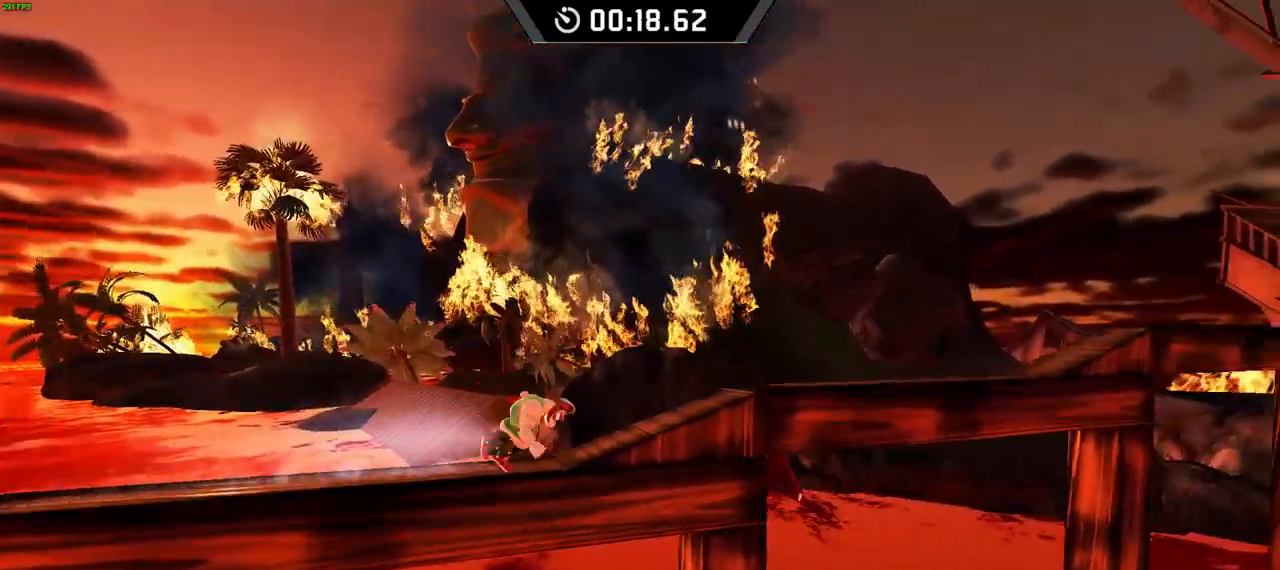
{"keys": ["right"], "events": [[33, "space", "up"]]}
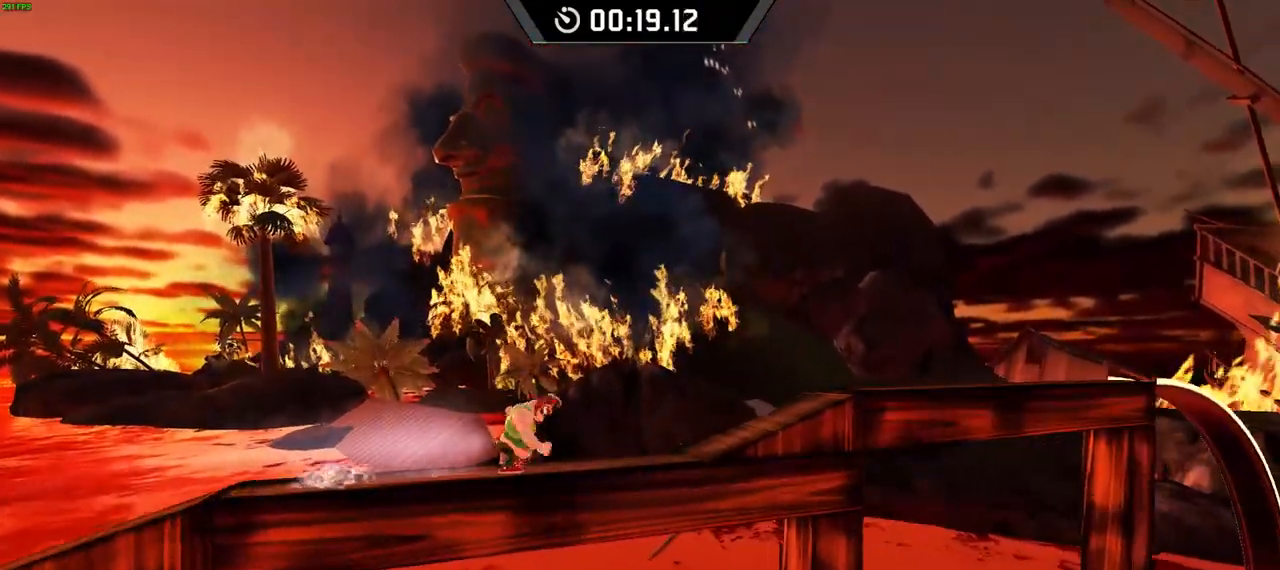
{"keys": ["right"], "events": [[117, "space", "down"], [167, "space", "up"]]}
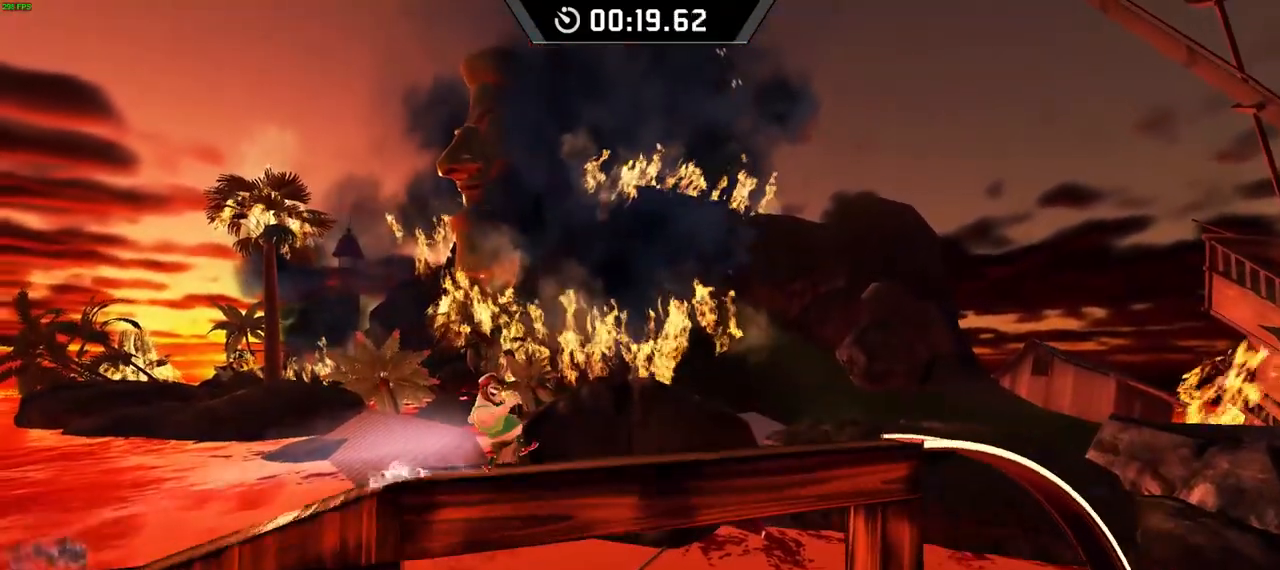
{"keys": ["right"], "events": []}
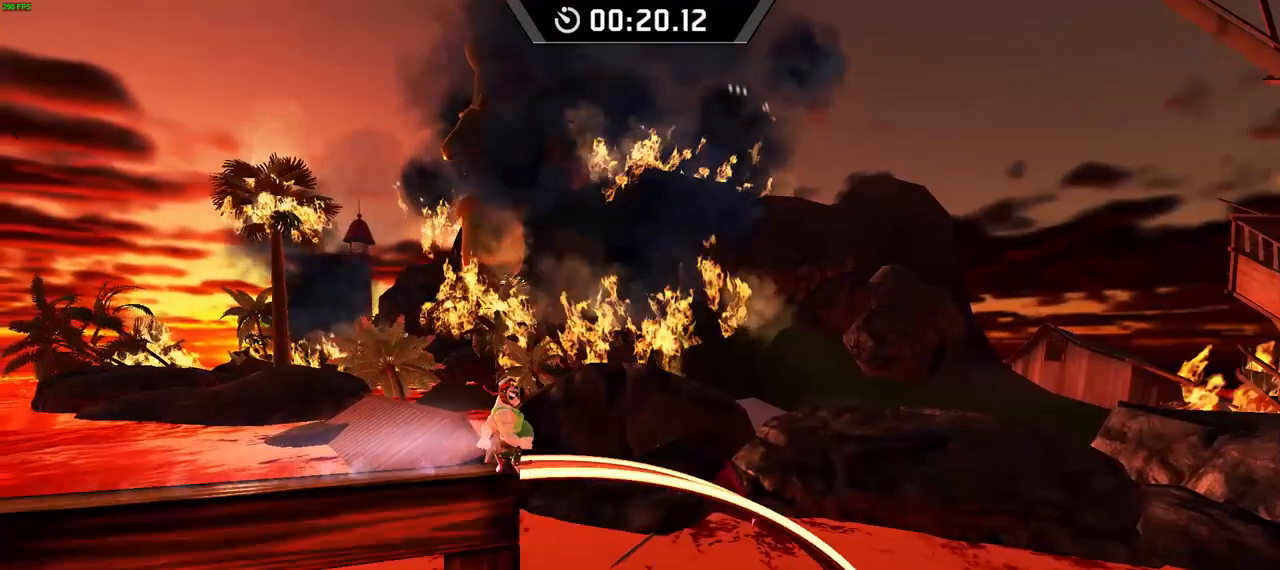
{"keys": ["down", "right"], "events": [[183, "down", "down"]]}
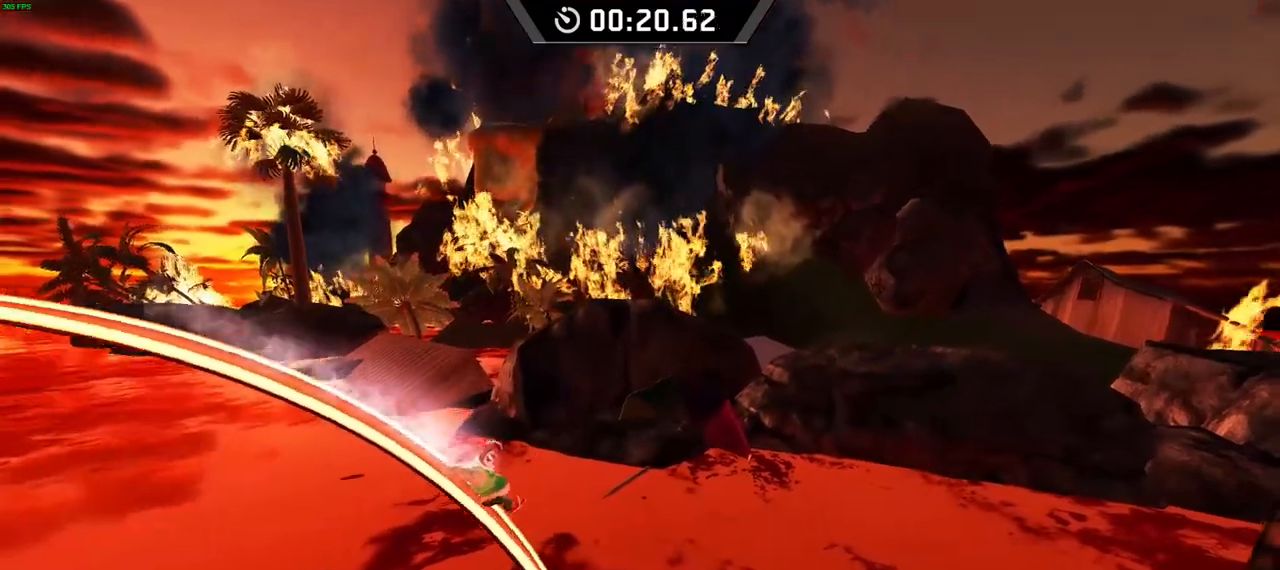
{"keys": ["down", "right"], "events": []}
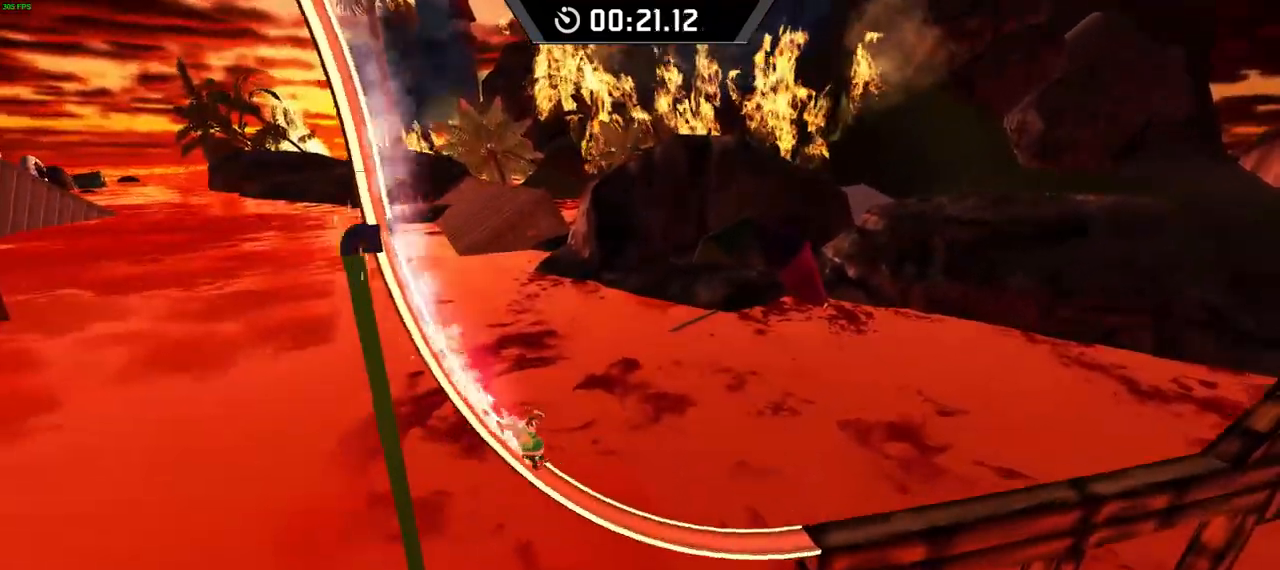
{"keys": ["down", "right", "space"], "events": [[200, "space", "down"]]}
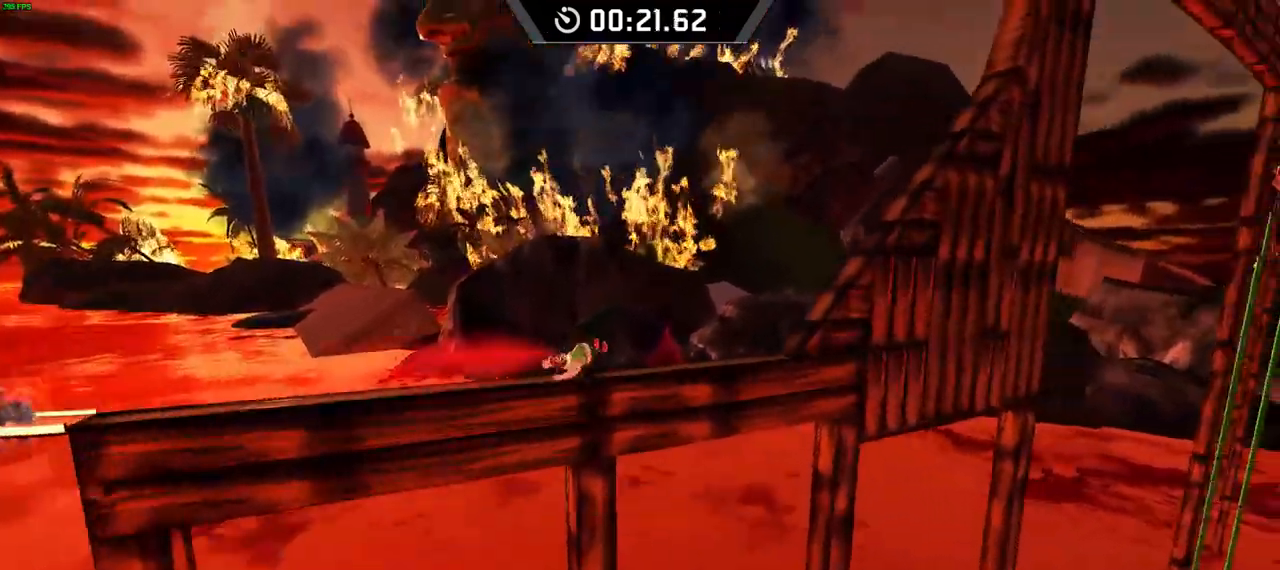
{"keys": ["right"], "events": [[67, "space", "up"], [150, "down", "up"], [150, "space", "down"], [433, "space", "up"]]}
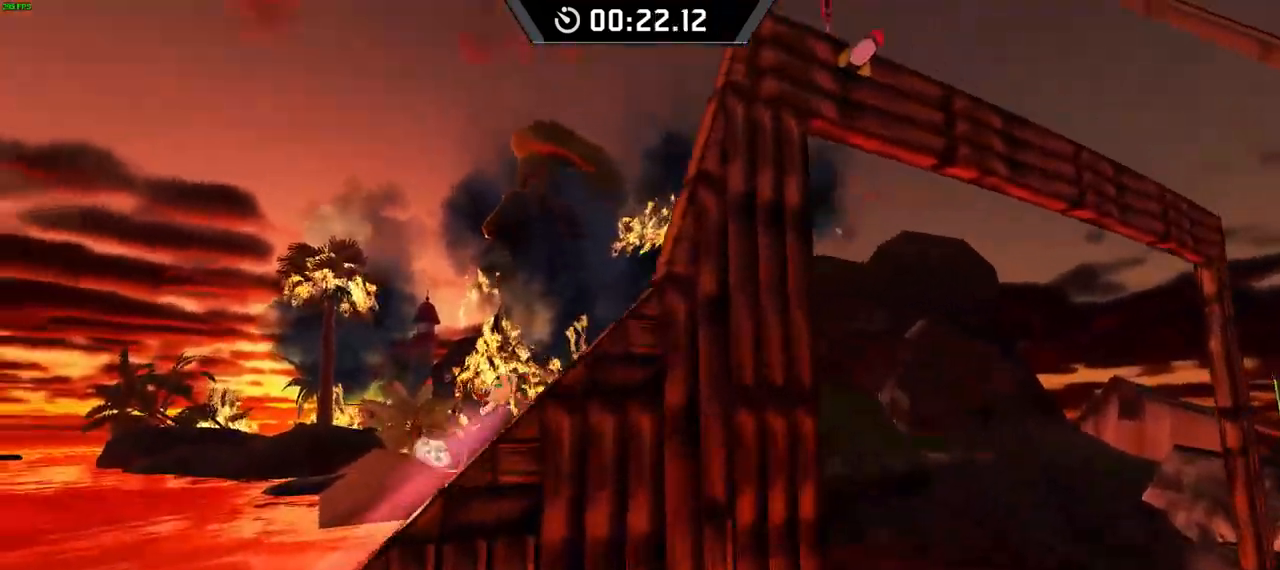
{"keys": ["right"], "events": [[150, "space", "down"], [183, "space", "up"], [250, "space", "down"], [300, "space", "up"], [317, "right", "up"], [450, "right", "down"]]}
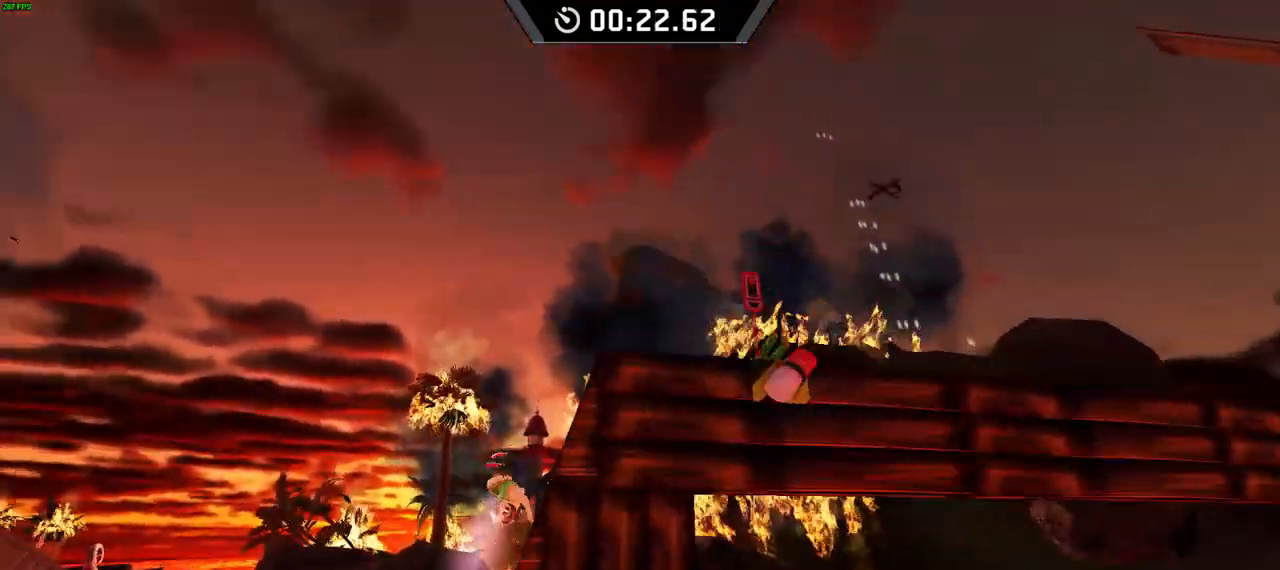
{"keys": ["right"], "events": []}